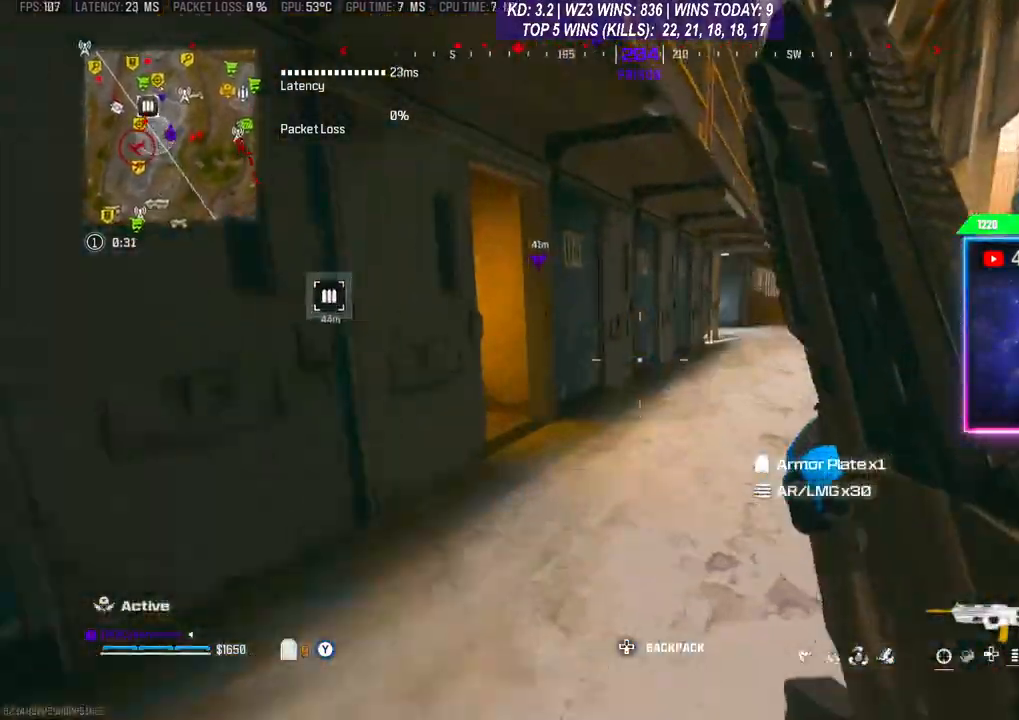
Gameplay with a controller (Xbox layout); each line is a JSON object with the inputs held at the frame after it. "events" lists button and stick changes between this image and that frame as [ms after this image, input, new state], when the widget could be followed in between.
{"buttons": [], "left_stick": "down-right", "right_stick": "down-left", "events": [[67, "right_stick", "left"], [133, "left_stick", "right"], [167, "A", "down"], [267, "right_stick", "center"], [333, "A", "up"], [467, "left_stick", "down-right"], [467, "right_stick", "down-left"]]}
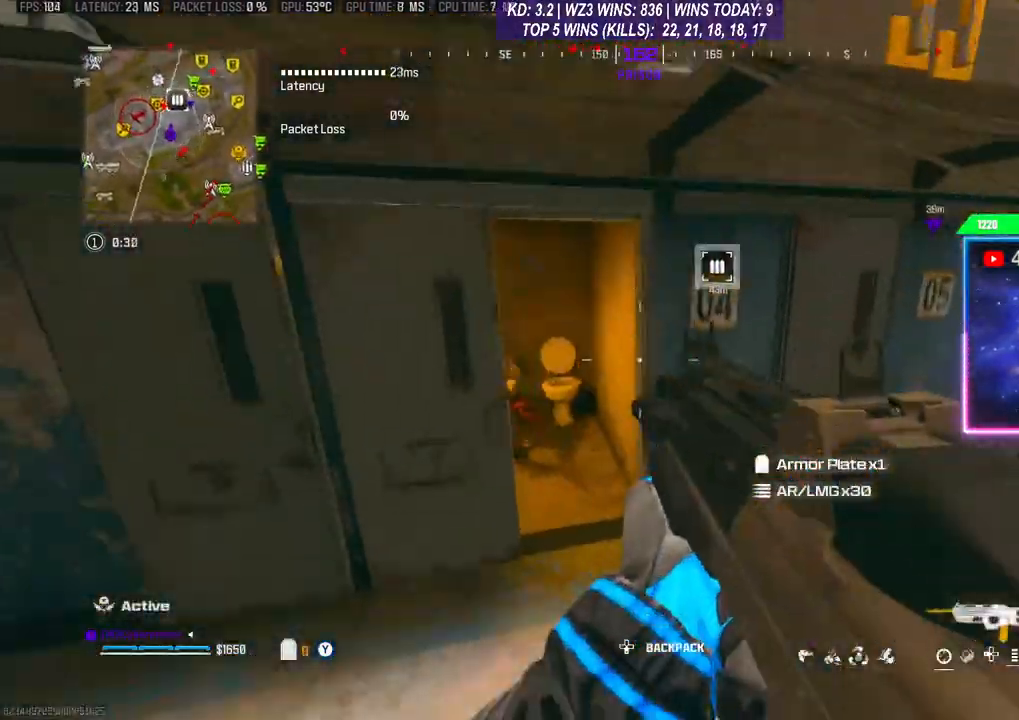
{"buttons": ["L2", "R2"], "left_stick": "down-left", "right_stick": "down-left", "events": [[67, "left_stick", "down-left"], [133, "right_stick", "center"], [167, "L2", "down"], [300, "L2", "up"], [367, "L2", "down"], [367, "left_stick", "center"], [400, "R2", "down"], [467, "left_stick", "down-left"], [500, "right_stick", "down-left"]]}
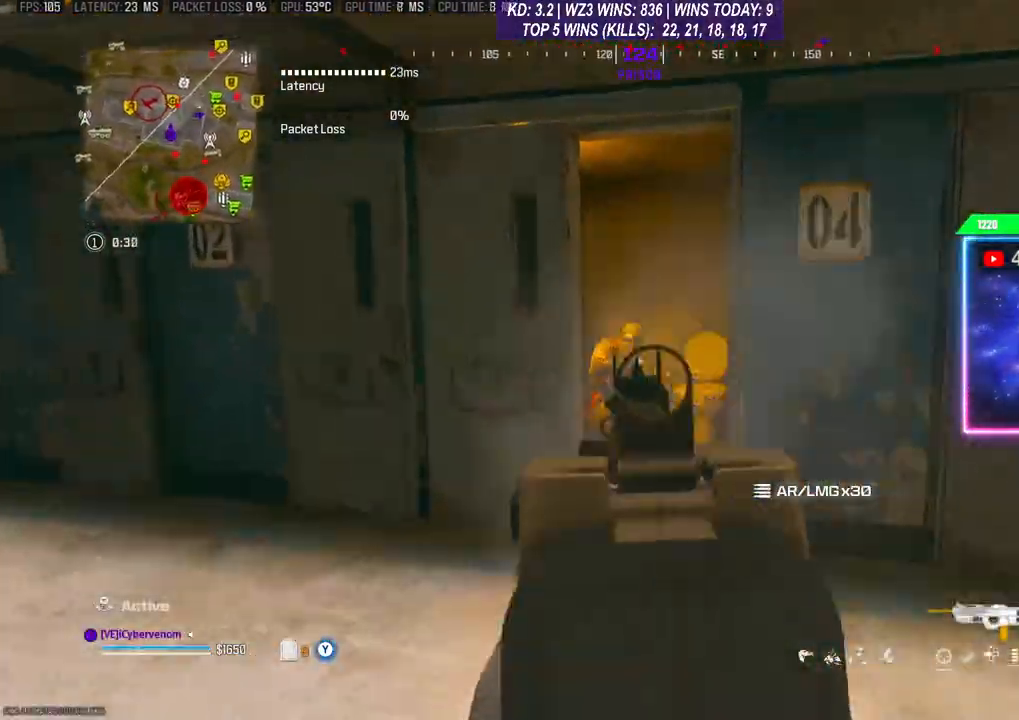
{"buttons": ["L2", "R2"], "left_stick": "right", "right_stick": "center", "events": [[167, "left_stick", "left"], [167, "right_stick", "down-right"], [300, "left_stick", "right"], [367, "right_stick", "center"], [433, "right_stick", "left"], [500, "right_stick", "center"]]}
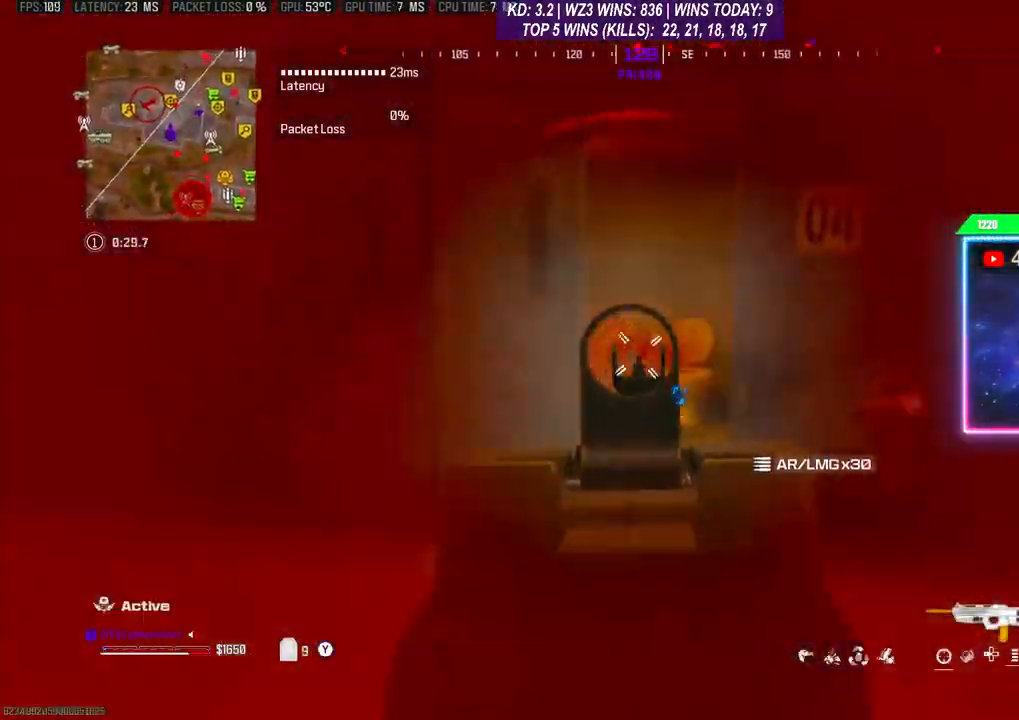
{"buttons": ["L2", "R2"], "left_stick": "up-left", "right_stick": "down", "events": [[133, "left_stick", "down-right"], [233, "left_stick", "down"], [300, "right_stick", "down"], [467, "left_stick", "up-left"]]}
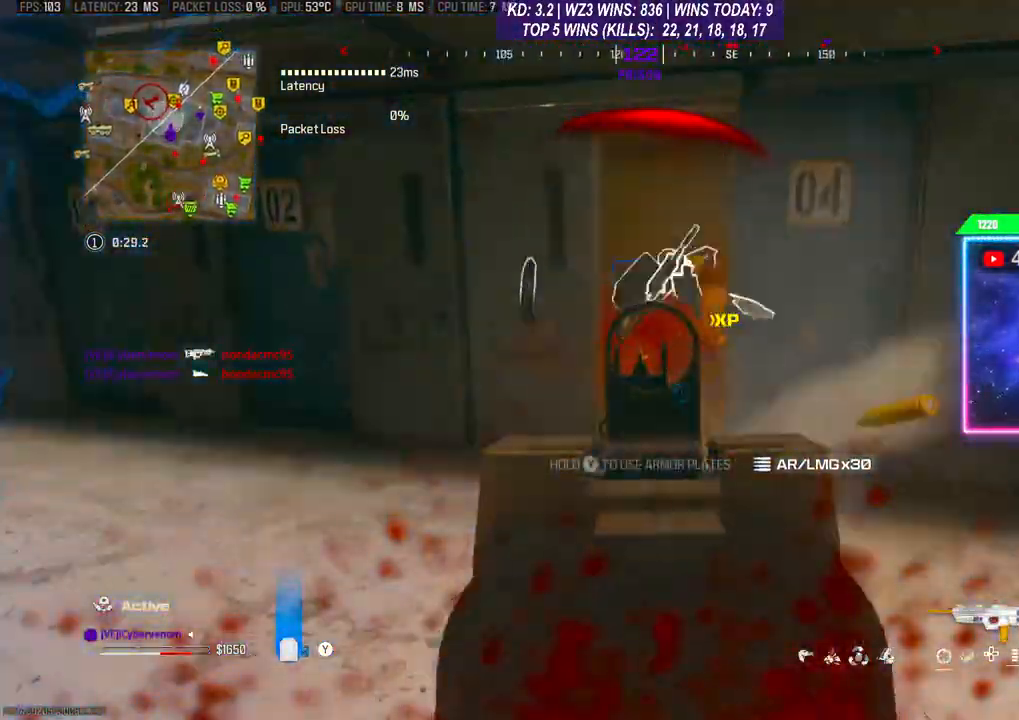
{"buttons": ["Y"], "left_stick": "up", "right_stick": "center", "events": [[133, "left_stick", "up"], [200, "L2", "up"], [200, "R2", "up"], [300, "right_stick", "center"], [333, "Y", "down"]]}
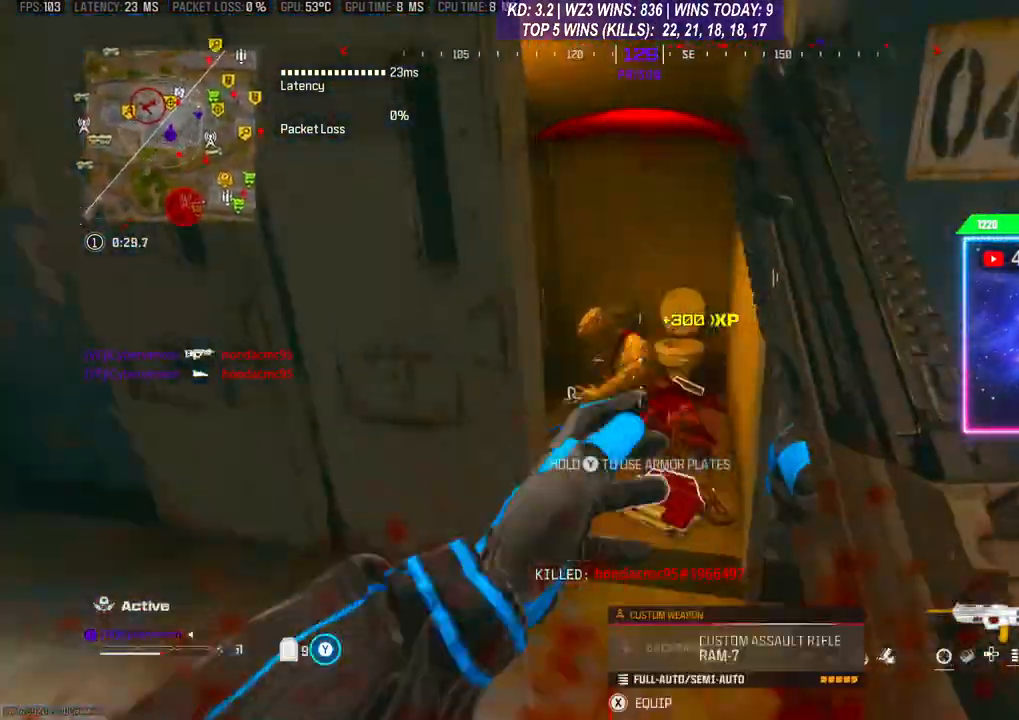
{"buttons": ["Y", "L2"], "left_stick": "center", "right_stick": "down-left", "events": [[200, "right_stick", "down"], [467, "L2", "down"], [467, "left_stick", "center"], [467, "right_stick", "down-left"]]}
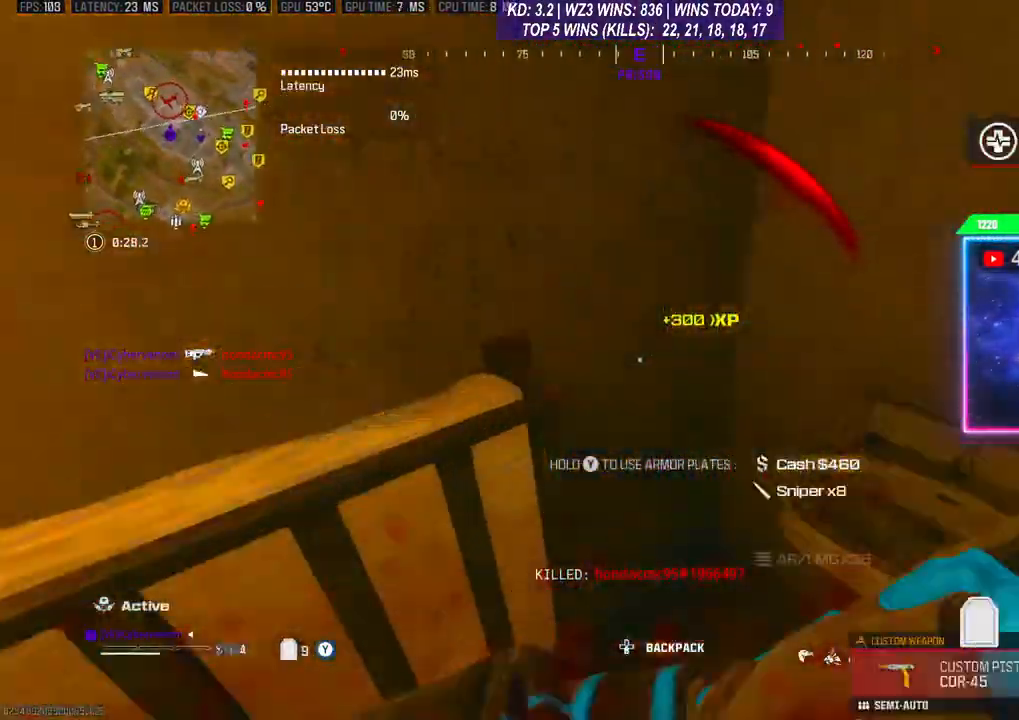
{"buttons": ["Y", "L2"], "left_stick": "center", "right_stick": "center", "events": [[33, "left_stick", "down"], [100, "right_stick", "left"], [267, "left_stick", "center"], [267, "right_stick", "down"], [433, "right_stick", "center"]]}
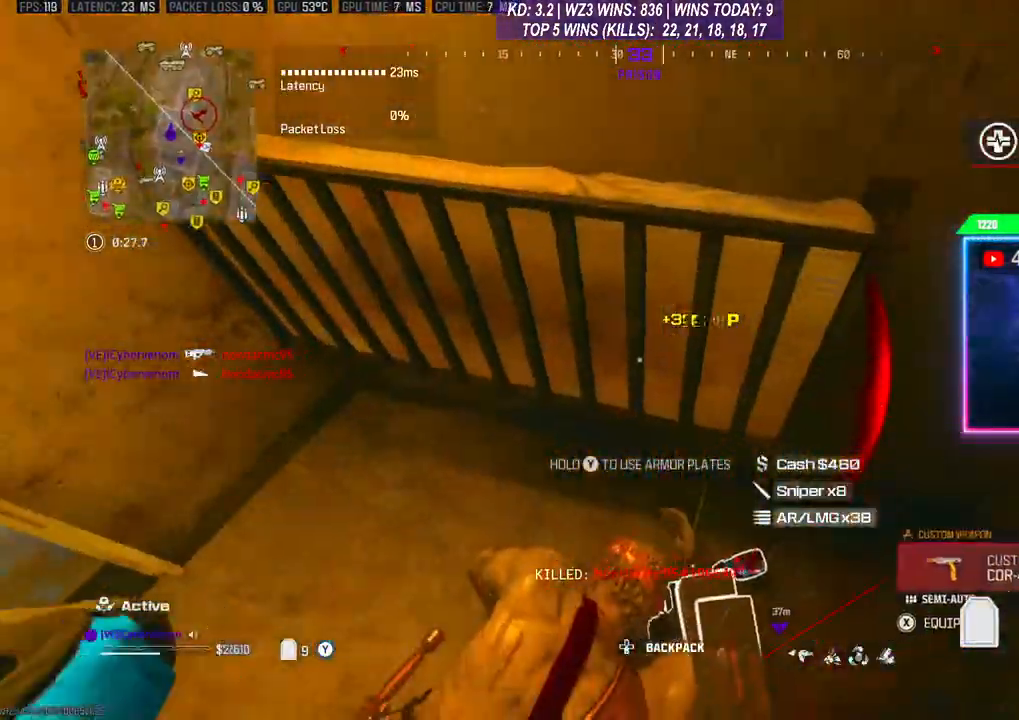
{"buttons": ["Y", "L2"], "left_stick": "up", "right_stick": "right", "events": [[33, "left_stick", "left"], [33, "right_stick", "left"], [200, "left_stick", "up-left"], [400, "right_stick", "center"], [433, "left_stick", "up"], [467, "right_stick", "right"]]}
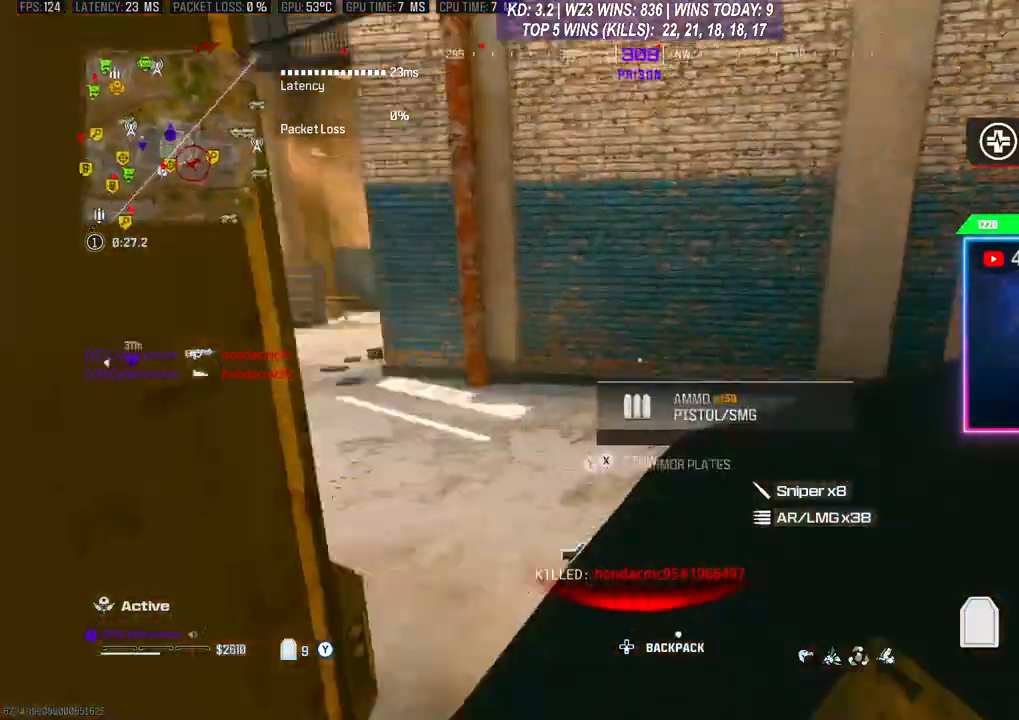
{"buttons": ["Y", "L2"], "left_stick": "down", "right_stick": "center", "events": [[67, "right_stick", "center"], [133, "right_stick", "left"], [167, "left_stick", "up-left"], [233, "right_stick", "center"], [300, "left_stick", "down-left"], [333, "right_stick", "right"], [400, "left_stick", "down"], [500, "right_stick", "center"]]}
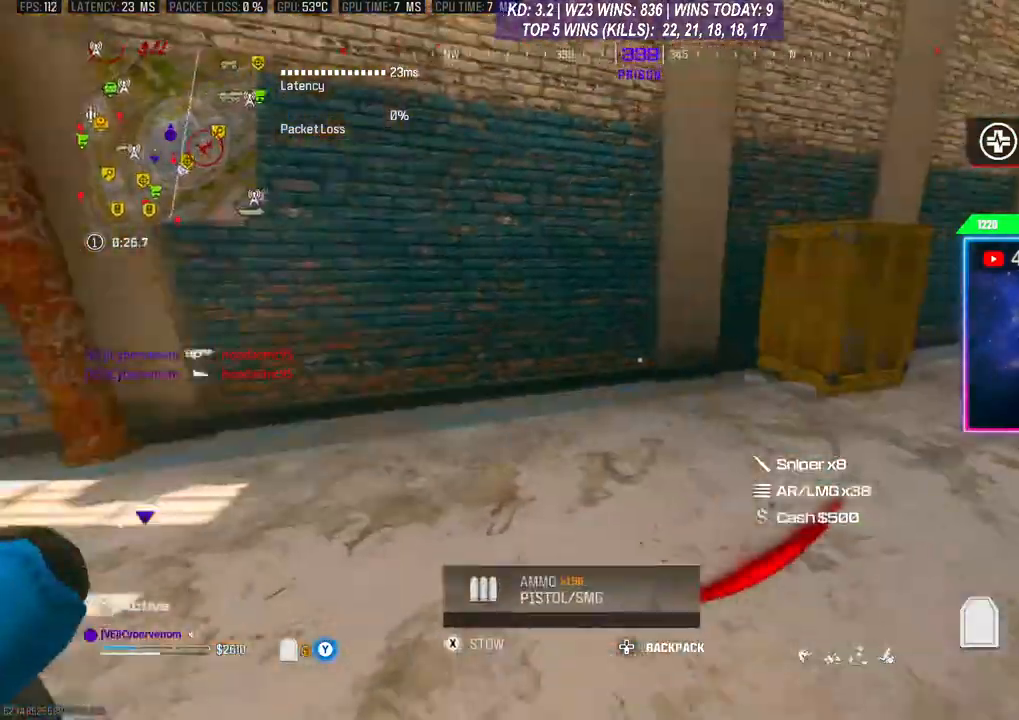
{"buttons": [], "left_stick": "up-right", "right_stick": "center", "events": [[67, "left_stick", "up-right"], [167, "right_stick", "right"], [300, "L2", "up"], [300, "Y", "up"], [367, "right_stick", "center"]]}
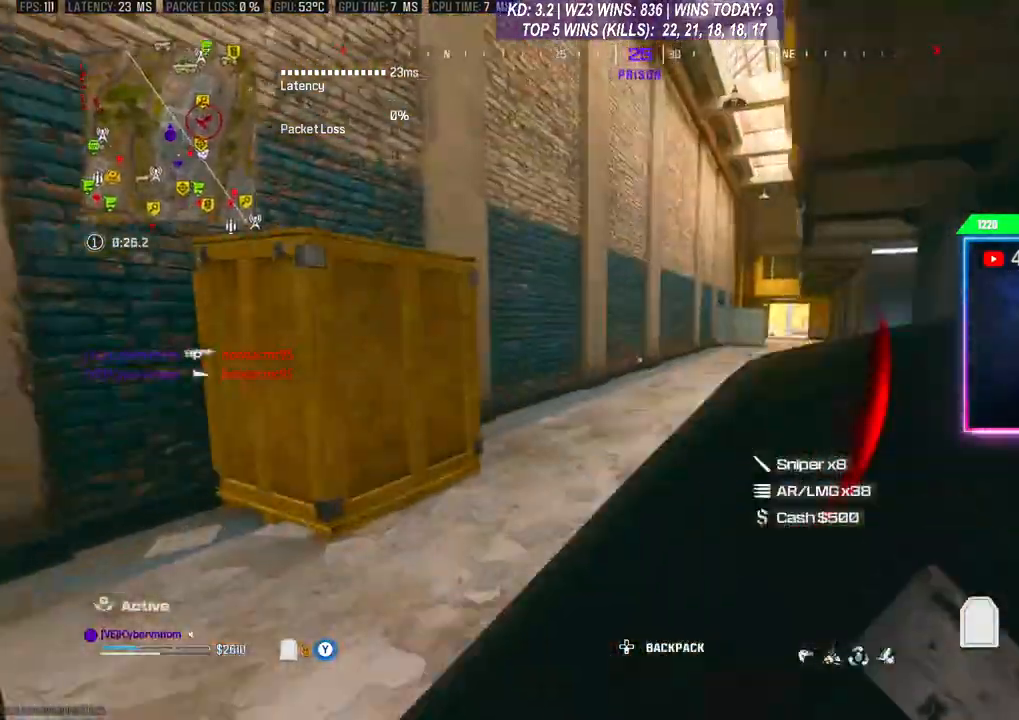
{"buttons": [], "left_stick": "up-left", "right_stick": "center", "events": [[100, "R3", "down"], [133, "right_stick", "left"], [167, "L3", "down"], [167, "R3", "up"], [167, "left_stick", "up"], [233, "L3", "up"], [267, "R3", "down"], [267, "right_stick", "center"], [333, "R3", "up"], [333, "right_stick", "left"], [400, "L3", "down"], [500, "L3", "up"], [500, "left_stick", "up-left"], [500, "right_stick", "center"]]}
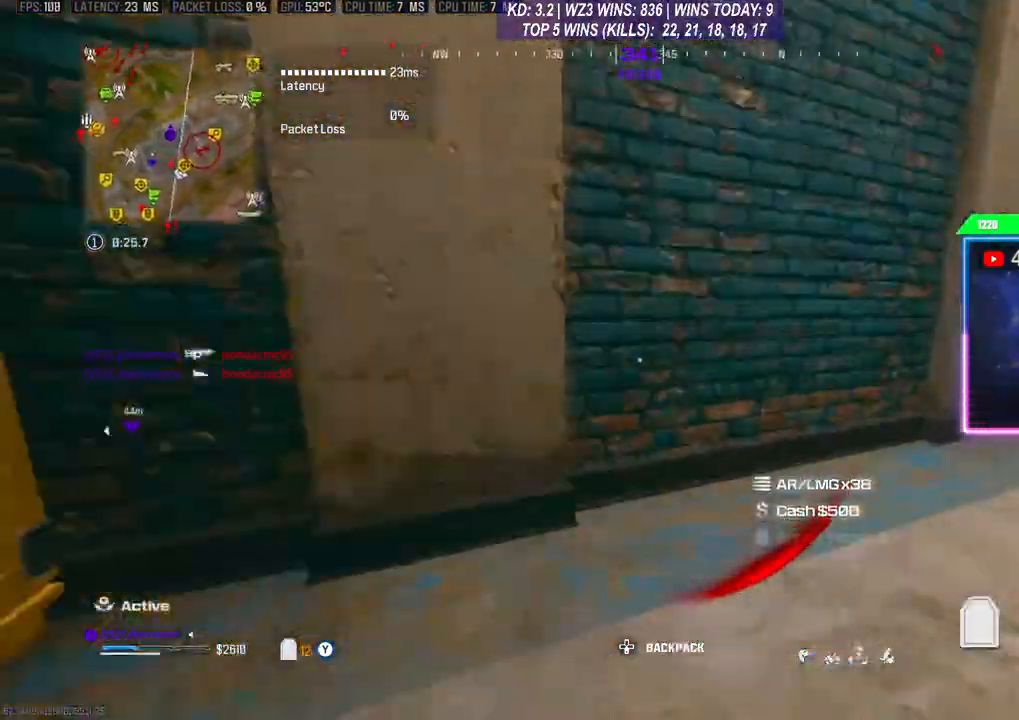
{"buttons": [], "left_stick": "down", "right_stick": "right", "events": [[33, "left_stick", "up"], [33, "right_stick", "right"], [67, "left_stick", "down-left"], [333, "left_stick", "down"]]}
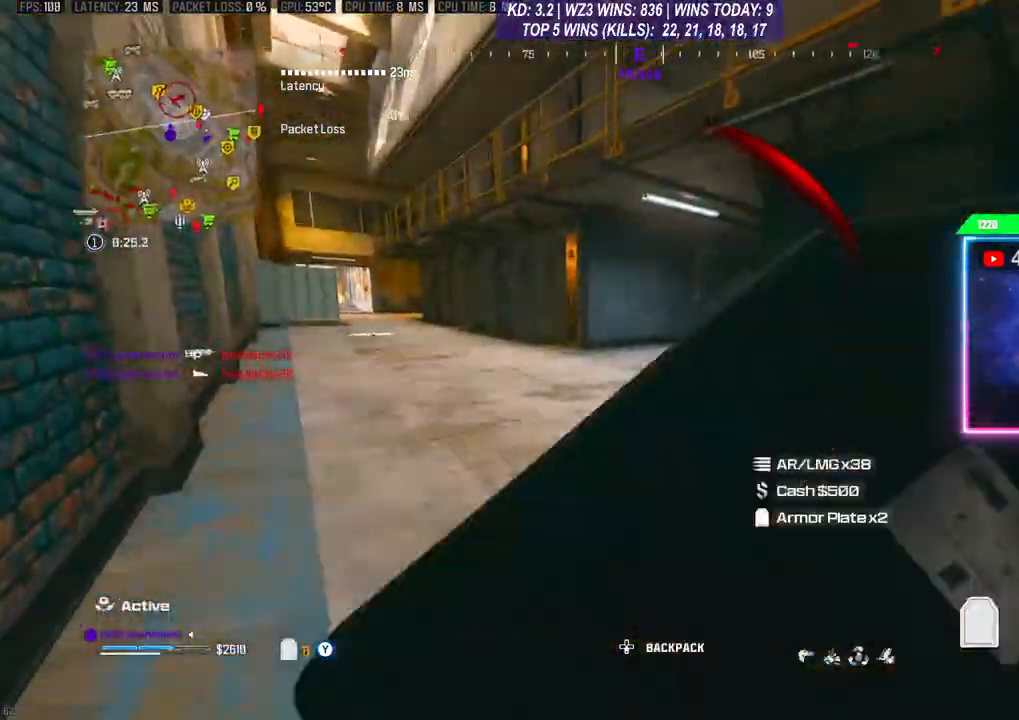
{"buttons": [], "left_stick": "up", "right_stick": "center", "events": [[67, "left_stick", "up"], [100, "L3", "down"], [167, "L3", "up"], [367, "right_stick", "center"]]}
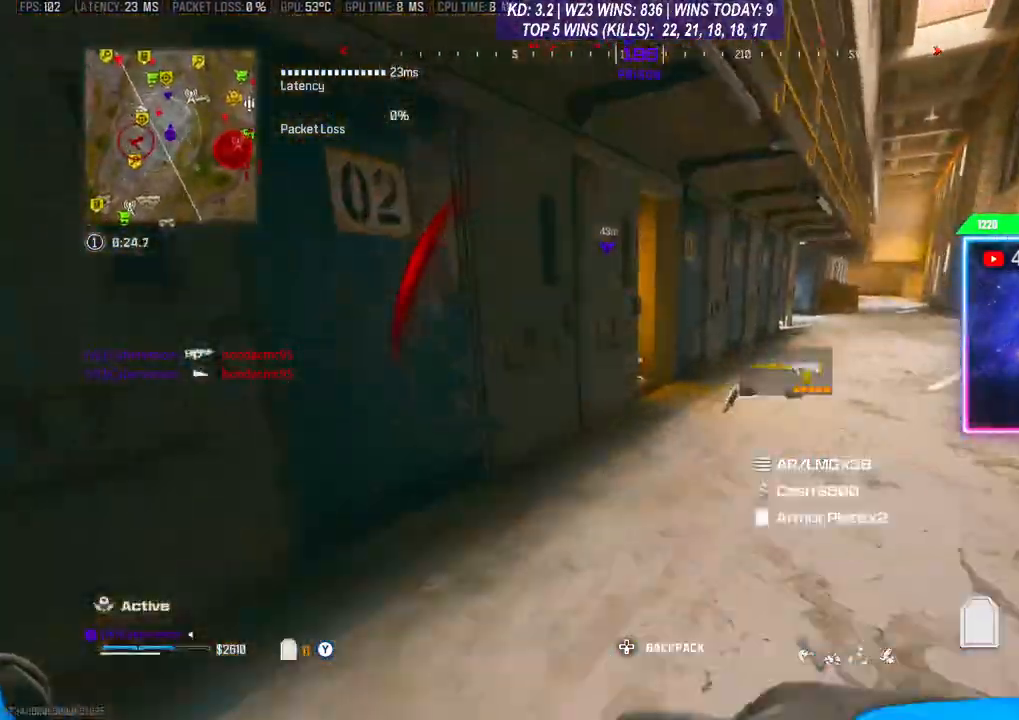
{"buttons": [], "left_stick": "up-right", "right_stick": "center", "events": [[267, "L3", "down"], [267, "left_stick", "up-right"], [400, "L3", "up"]]}
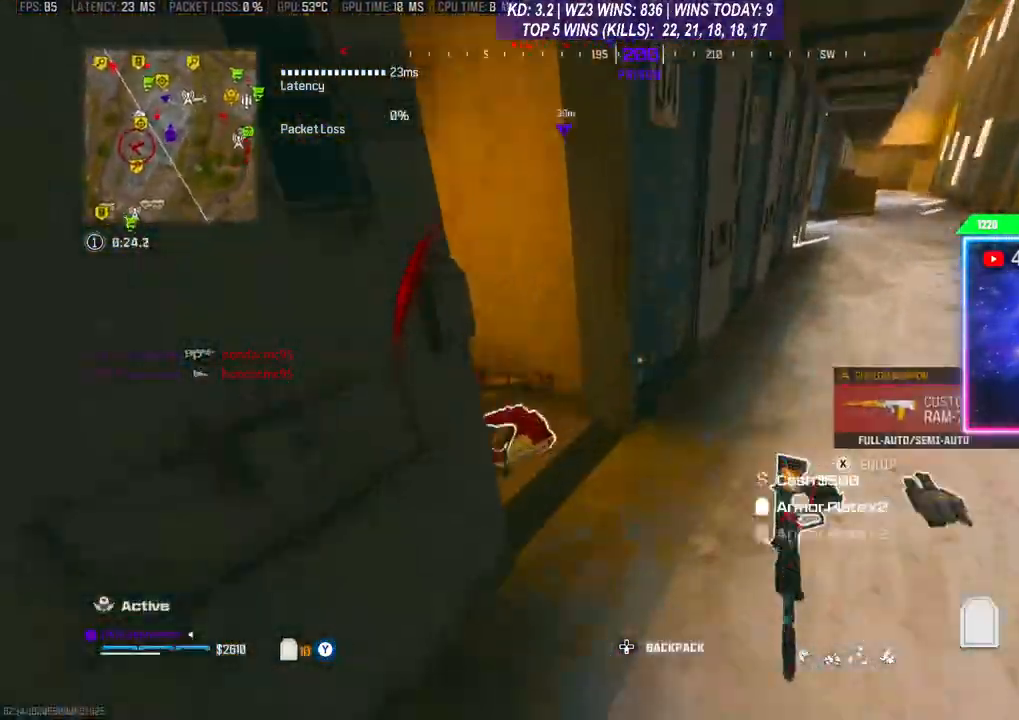
{"buttons": [], "left_stick": "center", "right_stick": "center", "events": [[33, "right_stick", "down-left"], [167, "left_stick", "down"], [200, "right_stick", "center"], [467, "X", "down"], [467, "left_stick", "center"], [500, "X", "up"]]}
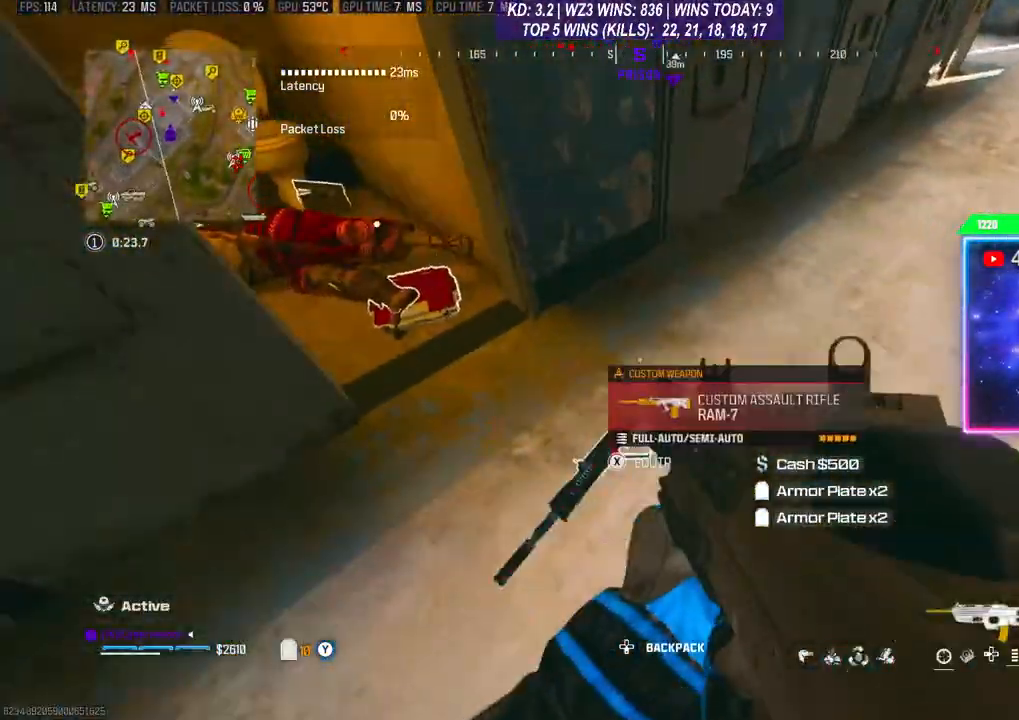
{"buttons": [], "left_stick": "left", "right_stick": "center", "events": [[100, "left_stick", "up"], [167, "L3", "down"], [167, "left_stick", "up-left"], [167, "right_stick", "left"], [233, "L3", "up"], [267, "right_stick", "center"], [367, "Y", "down"], [400, "Y", "up"], [500, "left_stick", "left"]]}
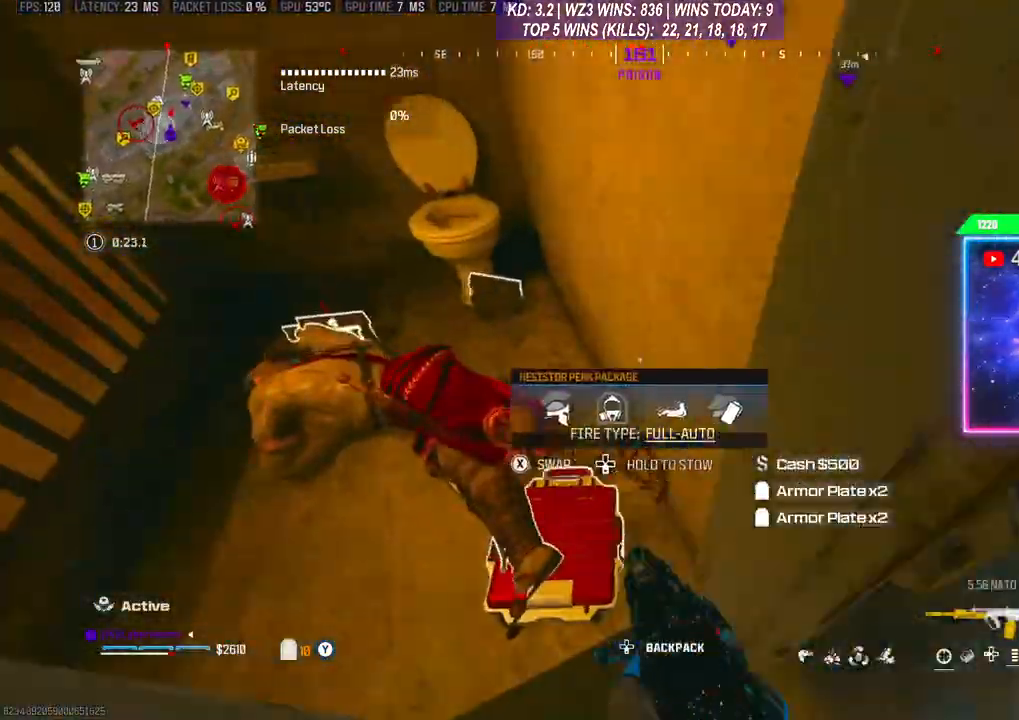
{"buttons": [], "left_stick": "up", "right_stick": "center", "events": [[67, "right_stick", "left"], [167, "left_stick", "center"], [233, "right_stick", "center"], [433, "left_stick", "up"]]}
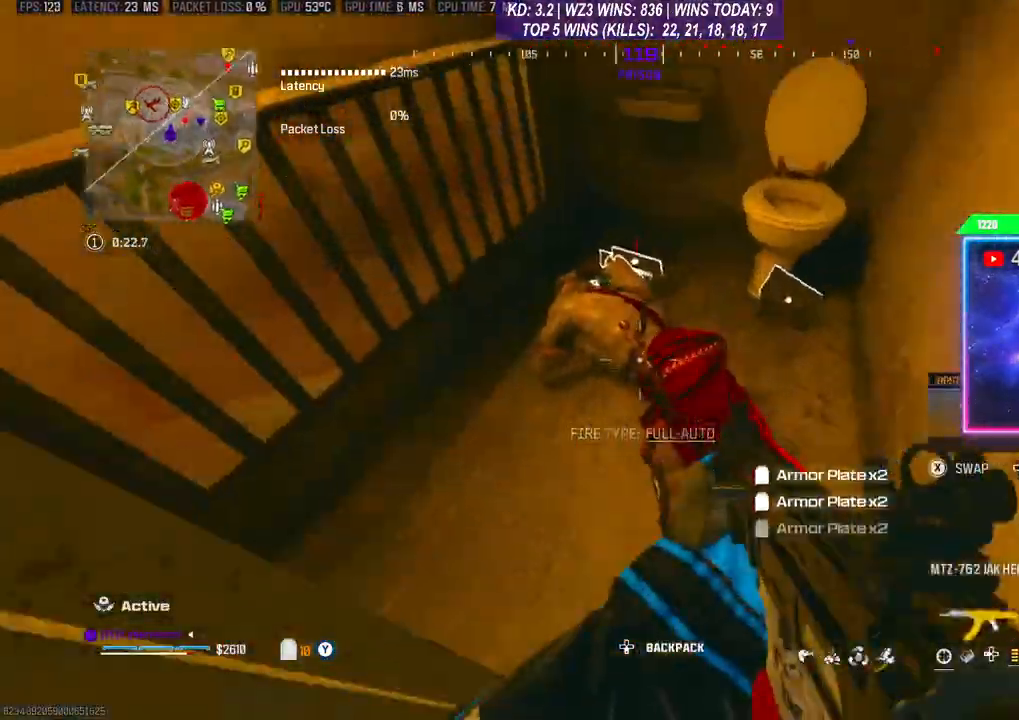
{"buttons": [], "left_stick": "center", "right_stick": "center", "events": [[100, "left_stick", "down-left"], [167, "X", "down"], [200, "left_stick", "center"], [233, "X", "up"], [300, "X", "down"], [333, "X", "up"]]}
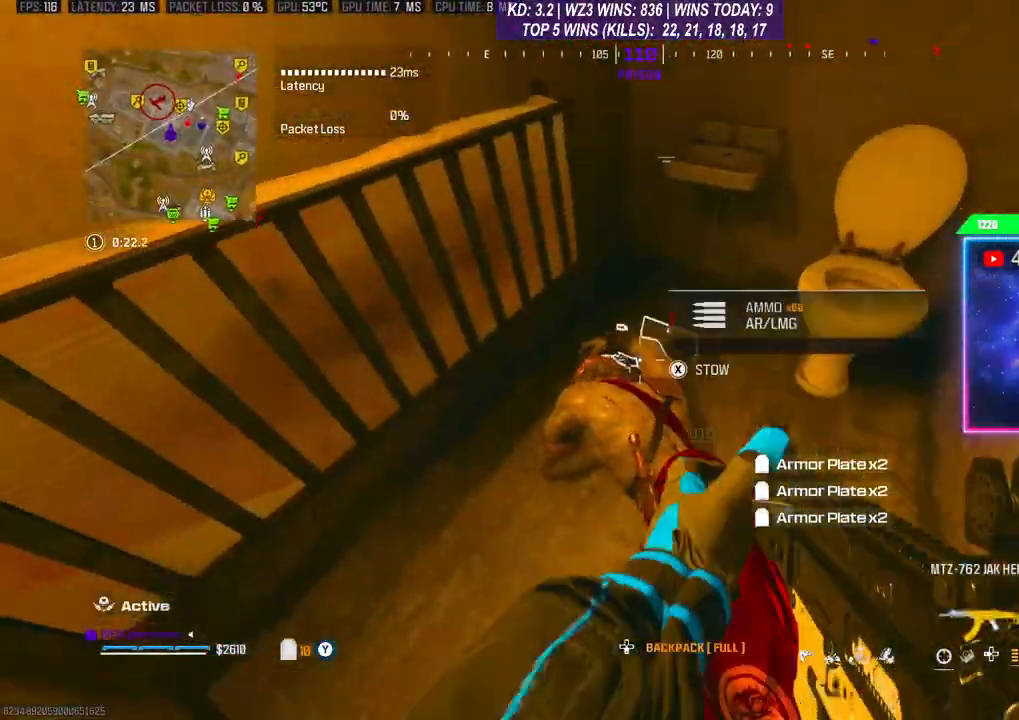
{"buttons": [], "left_stick": "center", "right_stick": "center", "events": [[433, "X", "down"], [500, "X", "up"]]}
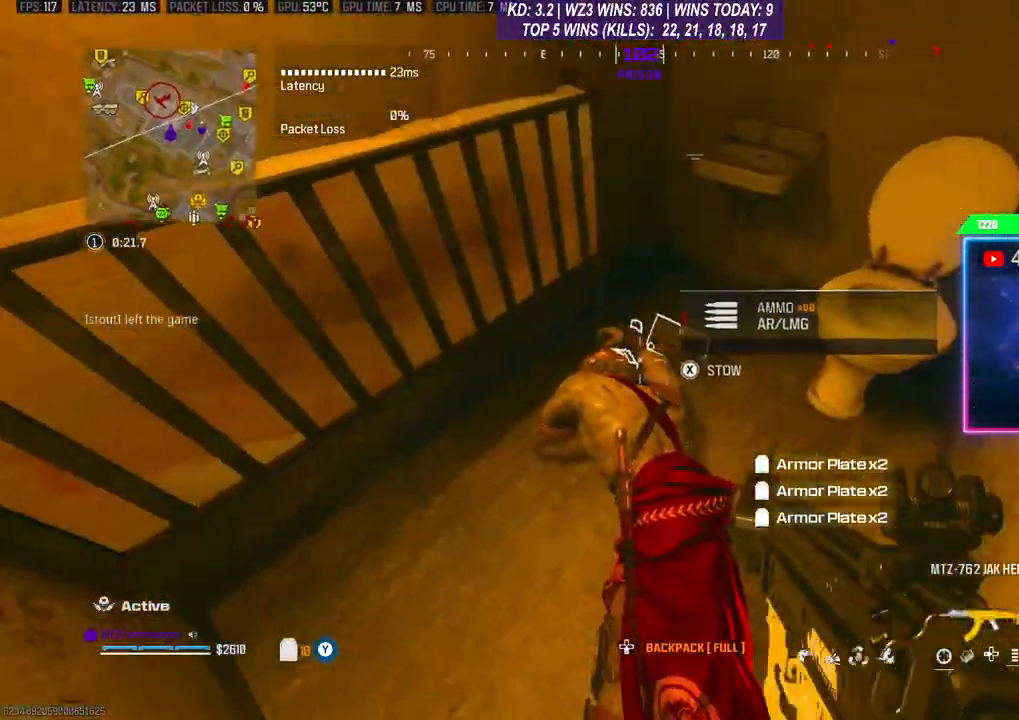
{"buttons": [], "left_stick": "center", "right_stick": "center", "events": [[67, "X", "down"], [167, "X", "up"]]}
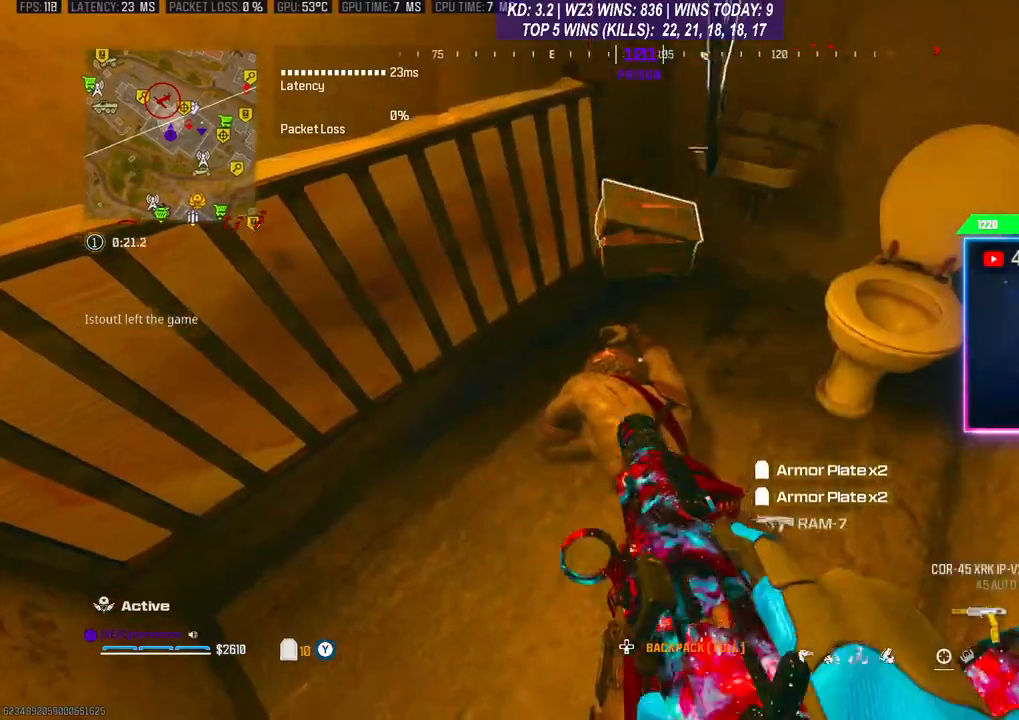
{"buttons": [], "left_stick": "center", "right_stick": "left", "events": [[33, "right_stick", "left"]]}
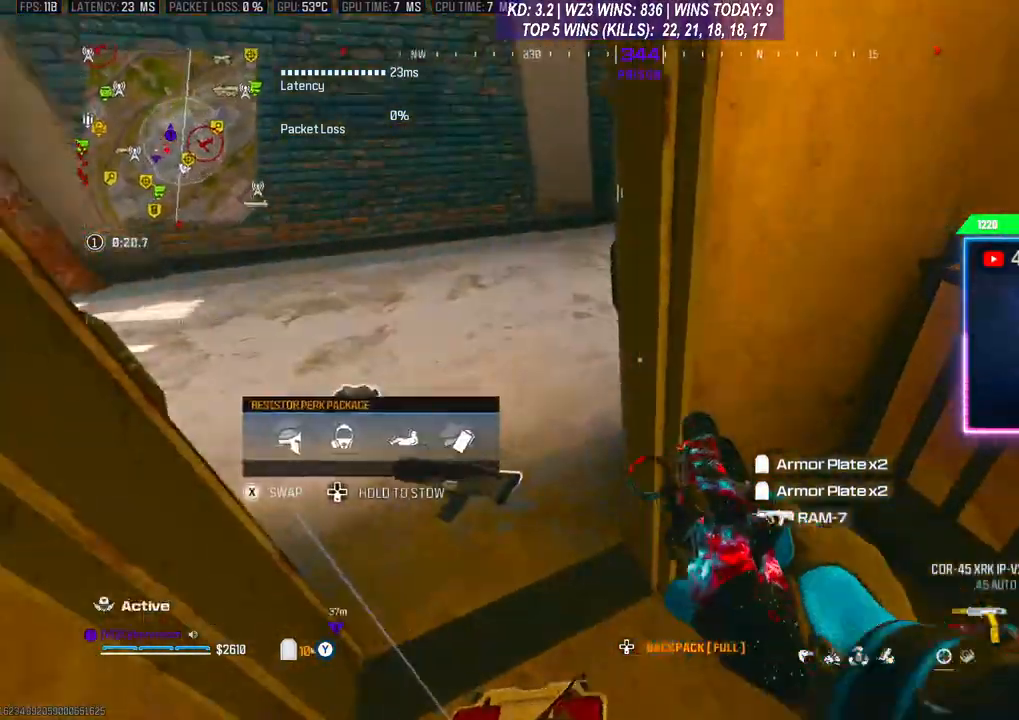
{"buttons": ["L3"], "left_stick": "up-left", "right_stick": "right", "events": [[233, "right_stick", "center"], [400, "right_stick", "right"], [433, "L3", "down"], [433, "left_stick", "up-left"]]}
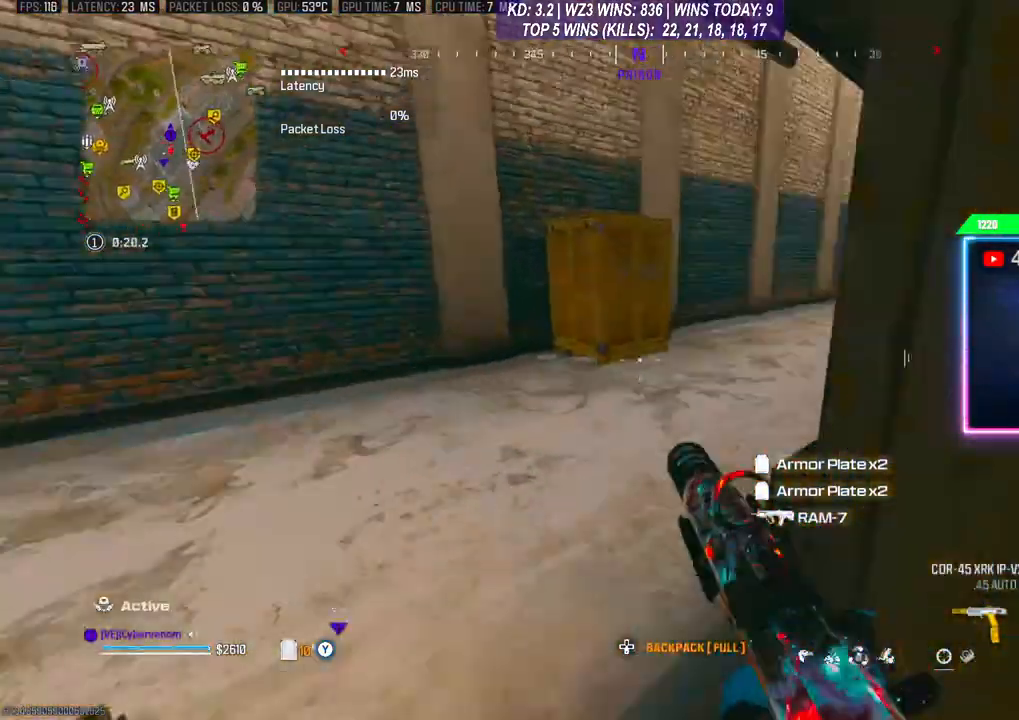
{"buttons": ["L3", "R3"], "left_stick": "up-right", "right_stick": "center", "events": [[233, "L3", "up"], [267, "left_stick", "up"], [300, "right_stick", "center"], [333, "R3", "down"], [400, "left_stick", "up-right"], [433, "R3", "up"], [433, "right_stick", "right"], [467, "L3", "down"], [500, "R3", "down"], [500, "right_stick", "center"]]}
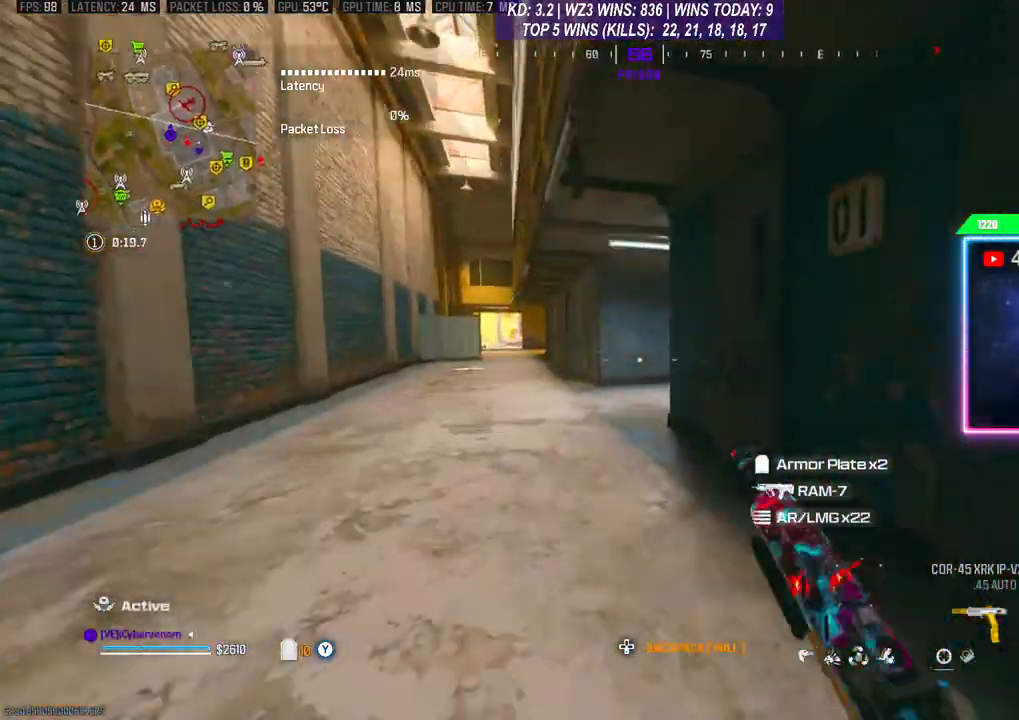
{"buttons": [], "left_stick": "left", "right_stick": "right", "events": [[33, "left_stick", "up"], [67, "R3", "up"], [167, "L3", "up"], [167, "right_stick", "right"], [233, "L3", "down"], [233, "right_stick", "center"], [300, "right_stick", "right"], [433, "L3", "up"], [467, "left_stick", "left"]]}
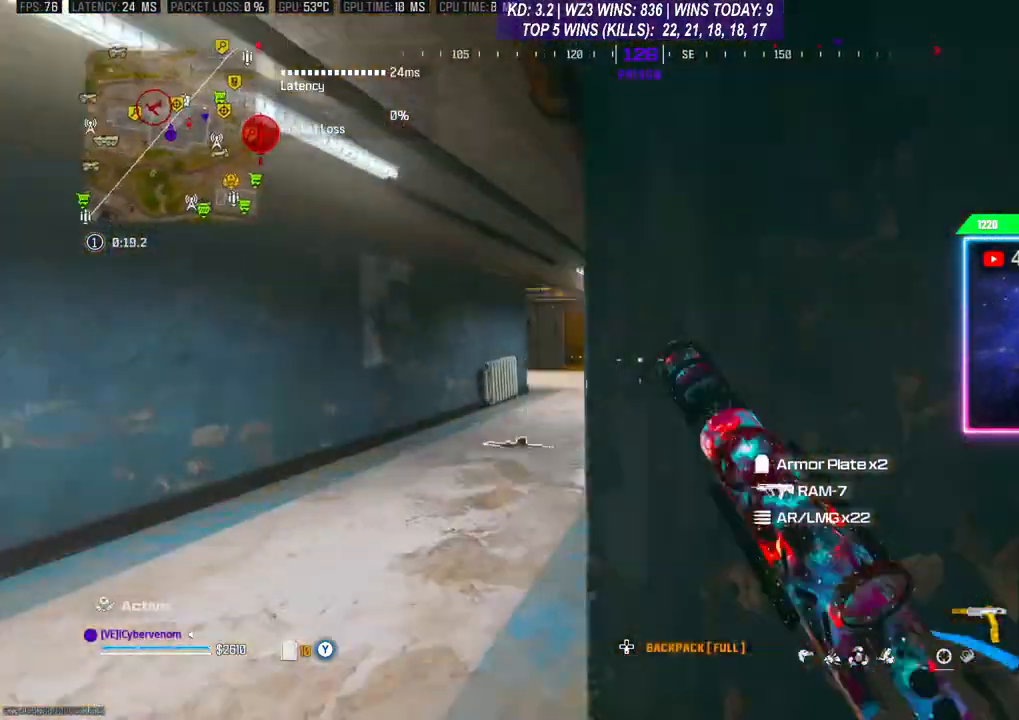
{"buttons": ["L2"], "left_stick": "up-right", "right_stick": "center", "events": [[133, "right_stick", "center"], [233, "L2", "down"], [300, "left_stick", "up"], [500, "left_stick", "up-right"]]}
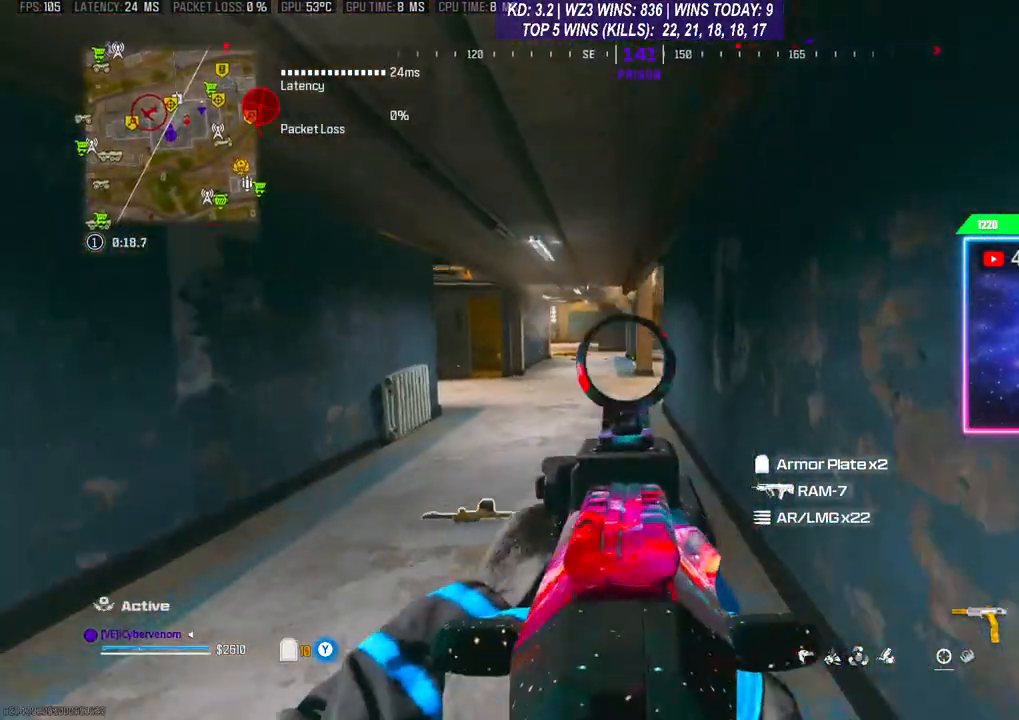
{"buttons": ["L2"], "left_stick": "up", "right_stick": "center", "events": [[267, "left_stick", "center"], [500, "left_stick", "up"]]}
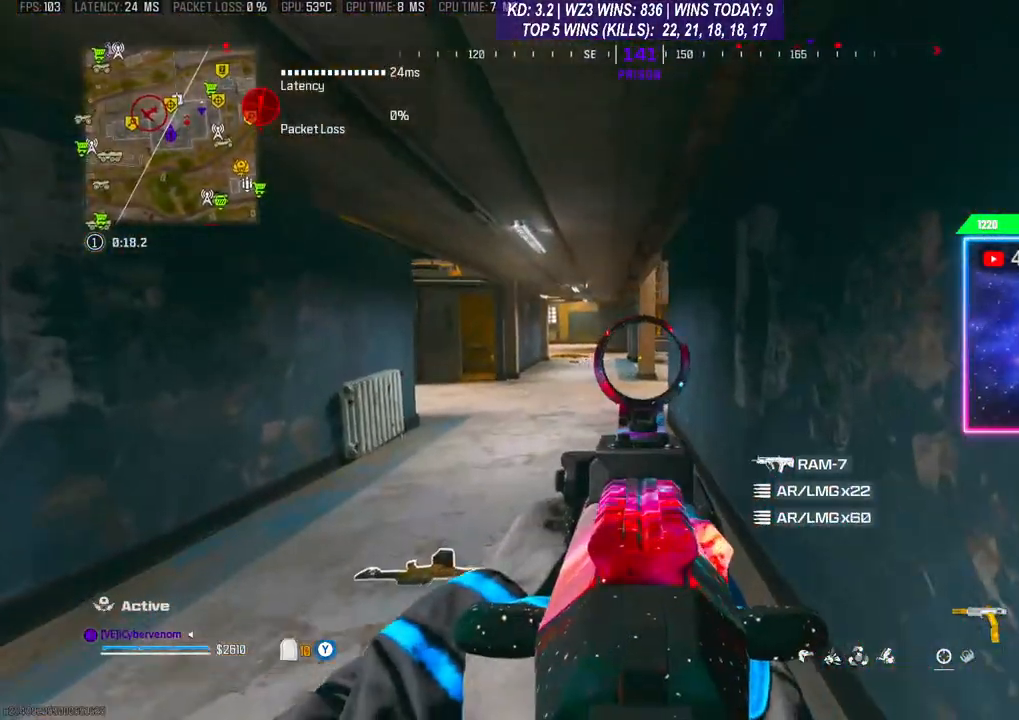
{"buttons": [], "left_stick": "down", "right_stick": "right", "events": [[300, "right_stick", "right"], [367, "L2", "up"], [400, "left_stick", "center"], [467, "left_stick", "down"]]}
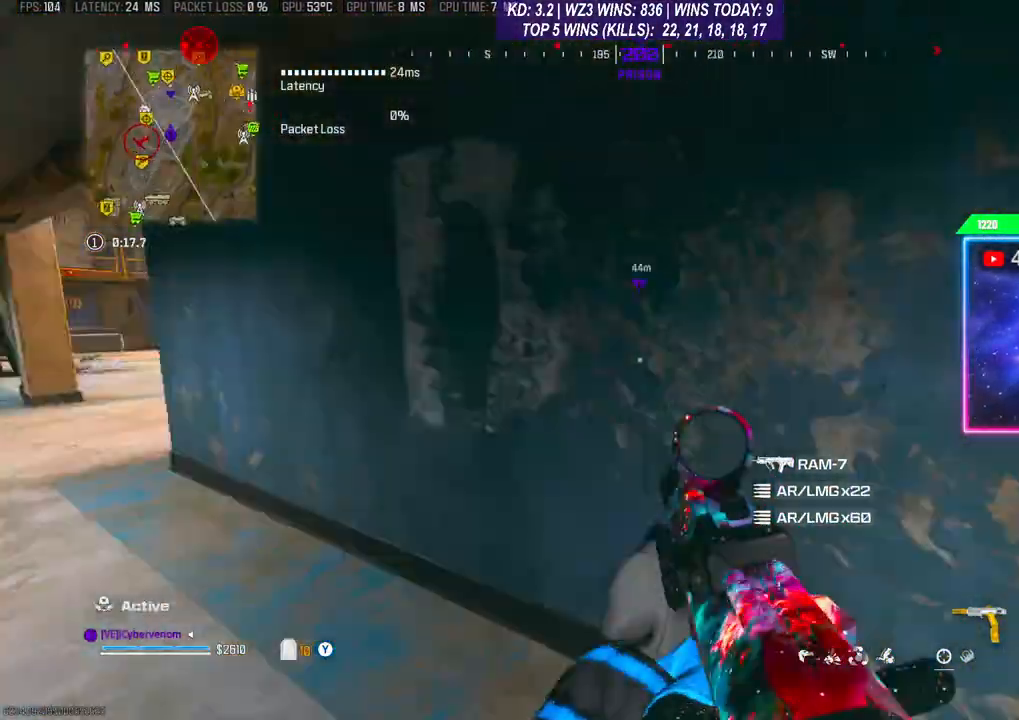
{"buttons": [], "left_stick": "center", "right_stick": "center", "events": [[100, "left_stick", "center"], [200, "right_stick", "center"]]}
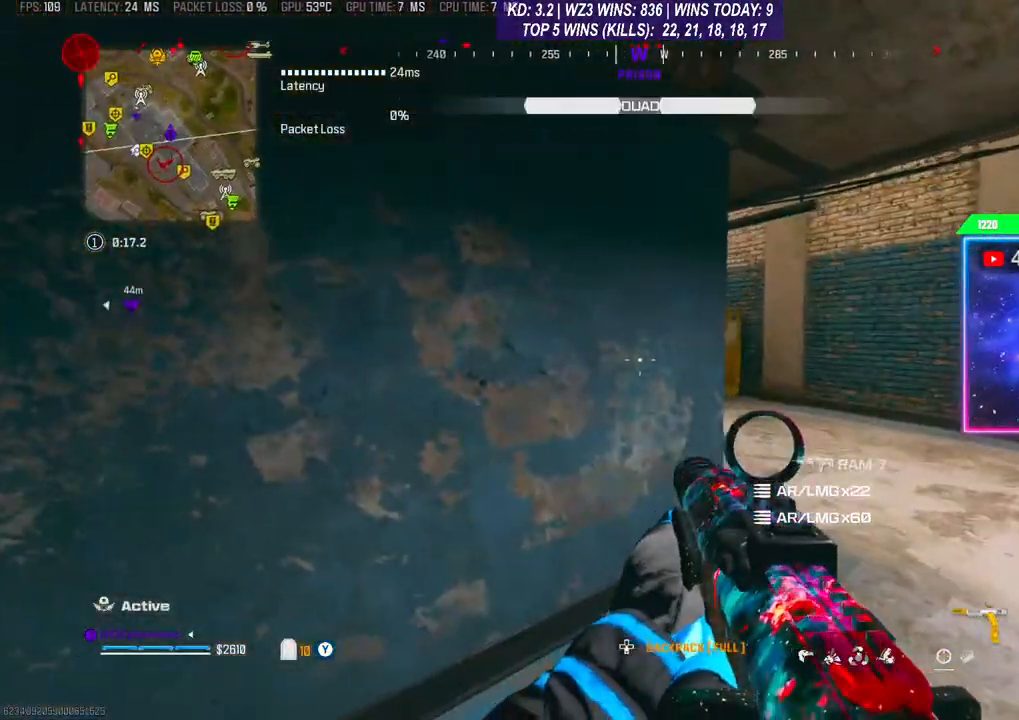
{"buttons": ["L2"], "left_stick": "right", "right_stick": "center", "events": [[33, "left_stick", "right"], [433, "L2", "down"]]}
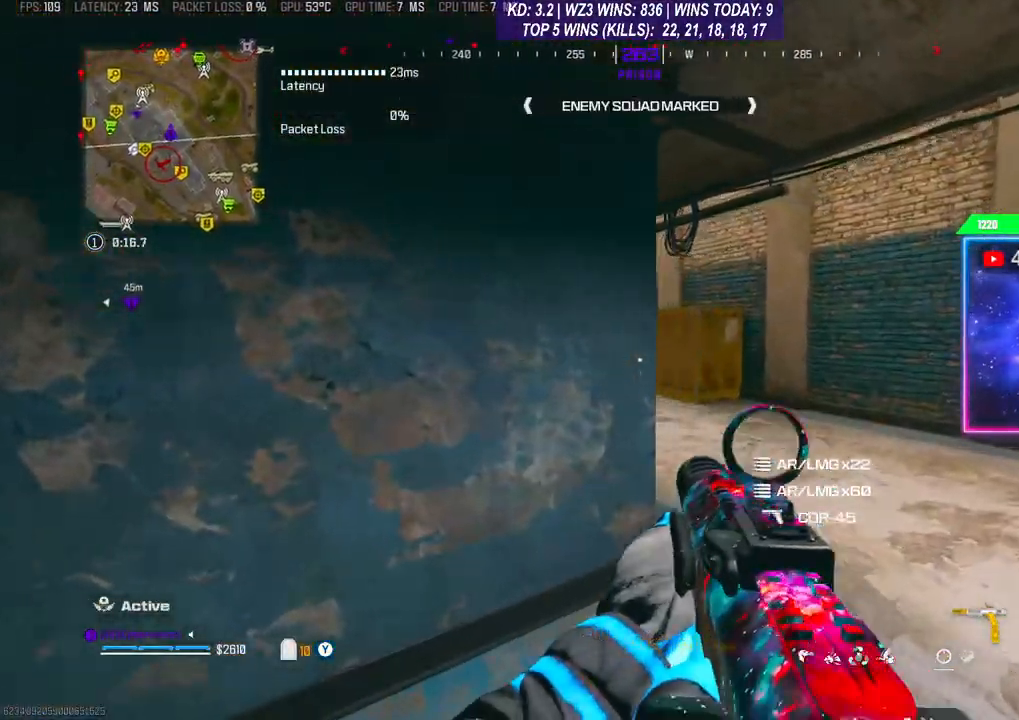
{"buttons": ["L2"], "left_stick": "right", "right_stick": "left", "events": [[133, "right_stick", "left"]]}
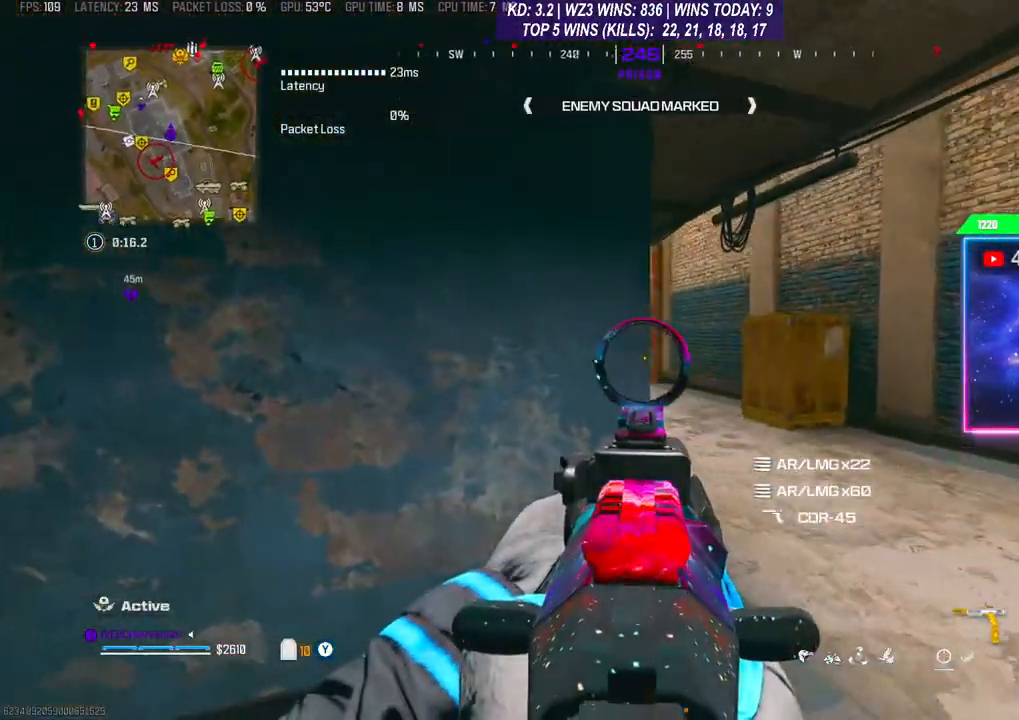
{"buttons": ["L2"], "left_stick": "right", "right_stick": "center", "events": [[133, "right_stick", "center"]]}